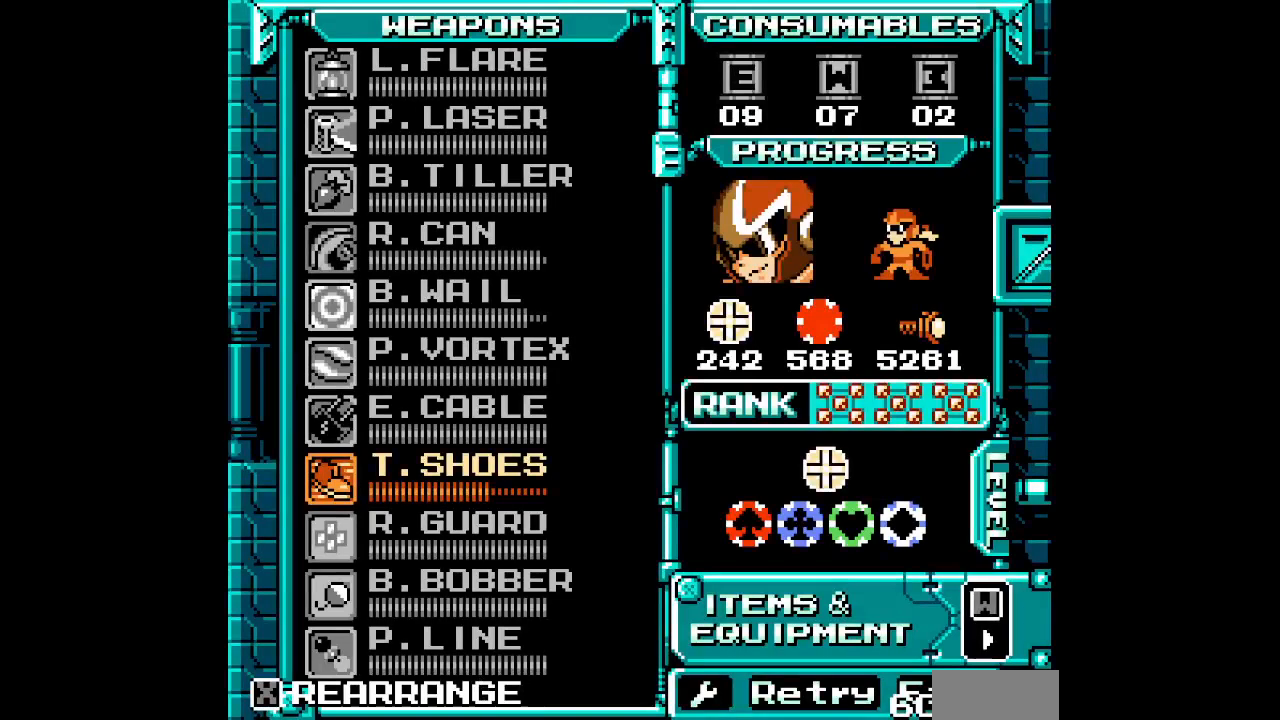
Gameplay with a controller (PlayStation layout); each line is a JSON object with the inputs held at the frame after it. "events" lists button and stick changes between this image and that frame as [ms after this image, input, new state], when the widget could be followed in between. Not read: HOME L2 L3 R2 R3 left_stick right_stick.
{"buttons": [], "events": [[17, "SELECT", "down"], [67, "SELECT", "up"], [100, "DPAD_UP", "down"], [183, "DPAD_UP", "up"], [267, "DPAD_UP", "down"], [333, "DPAD_UP", "up"], [417, "DPAD_UP", "down"], [467, "DPAD_UP", "up"]]}
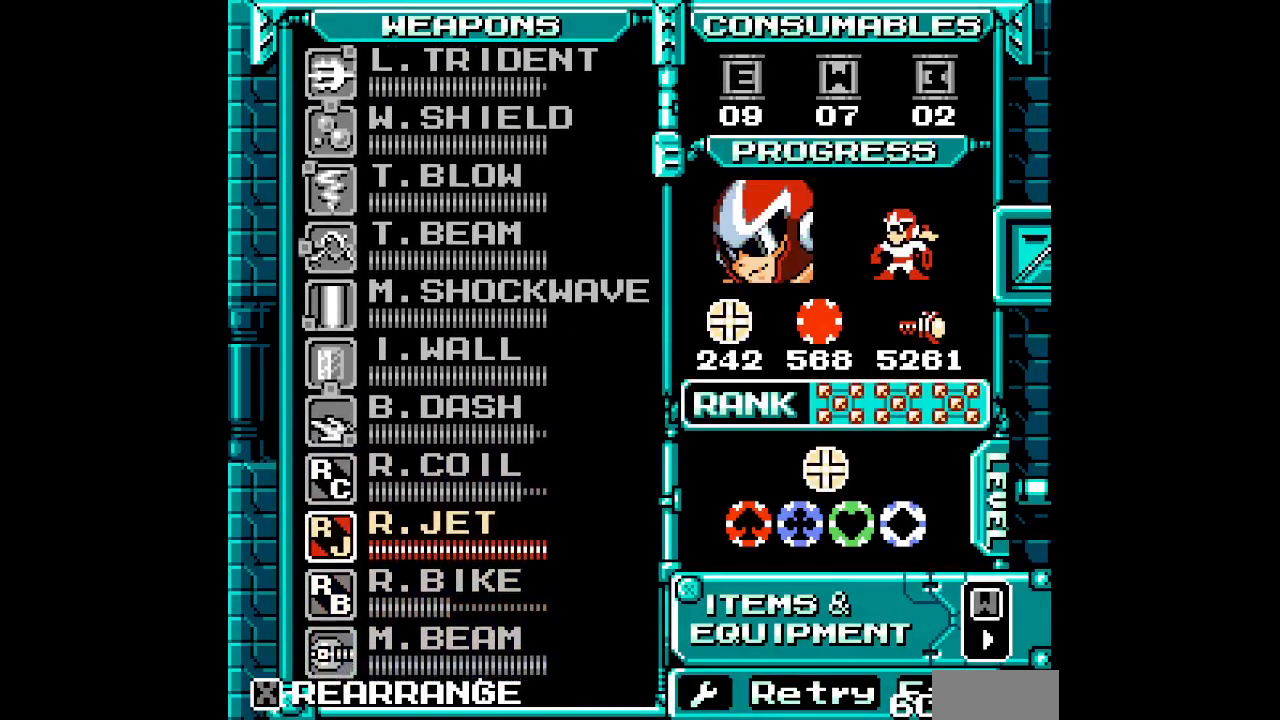
{"buttons": [], "events": [[33, "DPAD_UP", "down"], [117, "DPAD_UP", "up"]]}
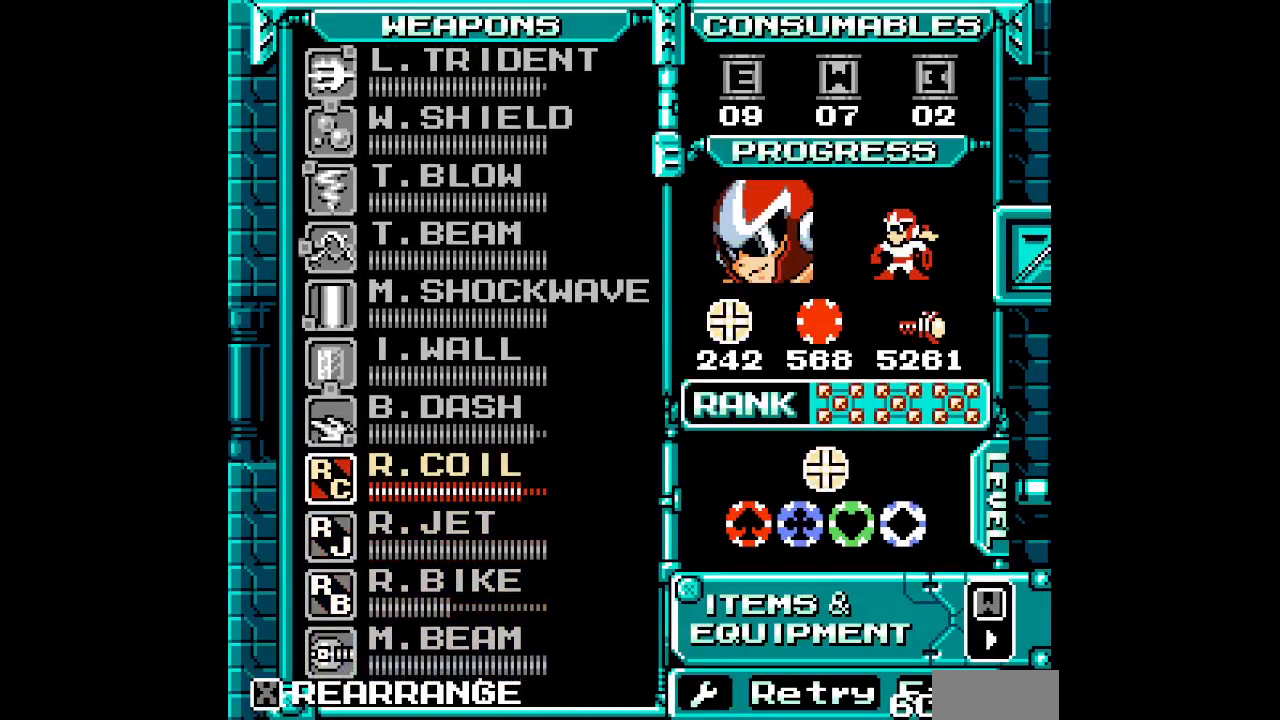
{"buttons": []}
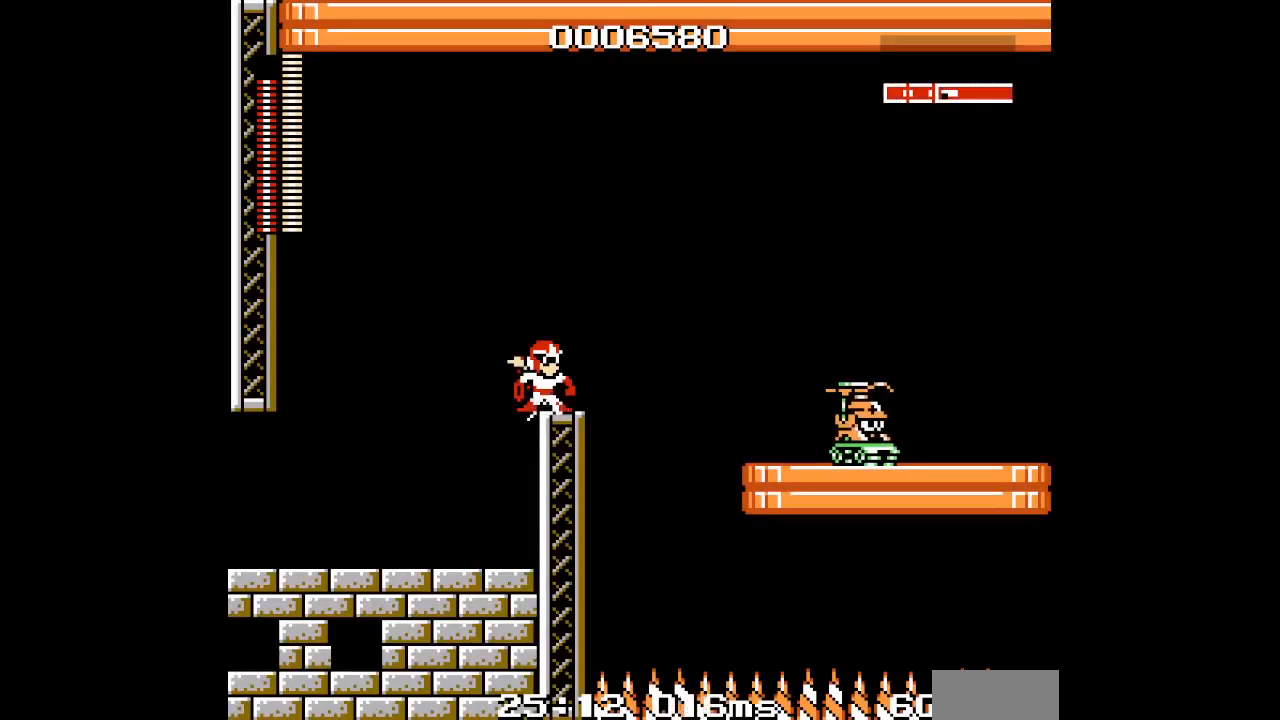
{"buttons": [], "events": [[50, "DPAD_RIGHT", "down"], [233, "DPAD_RIGHT", "up"]]}
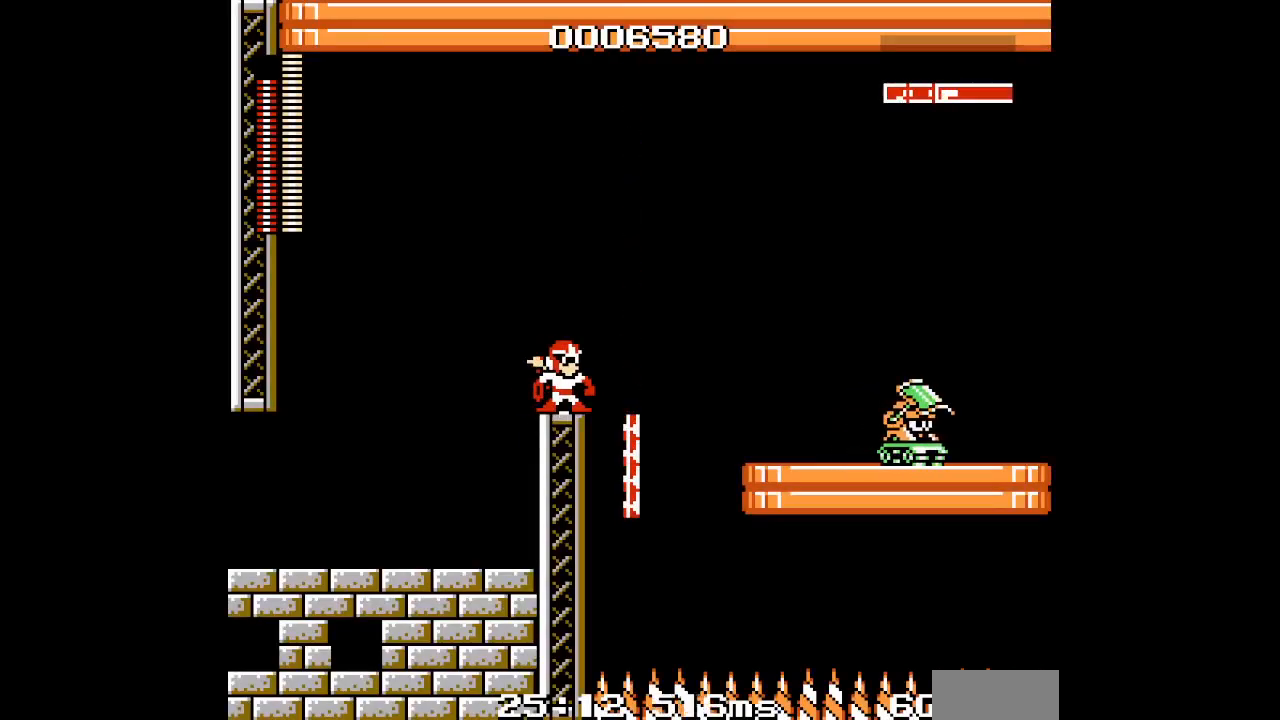
{"buttons": [], "events": [[100, "DPAD_RIGHT", "down"], [467, "DPAD_RIGHT", "up"]]}
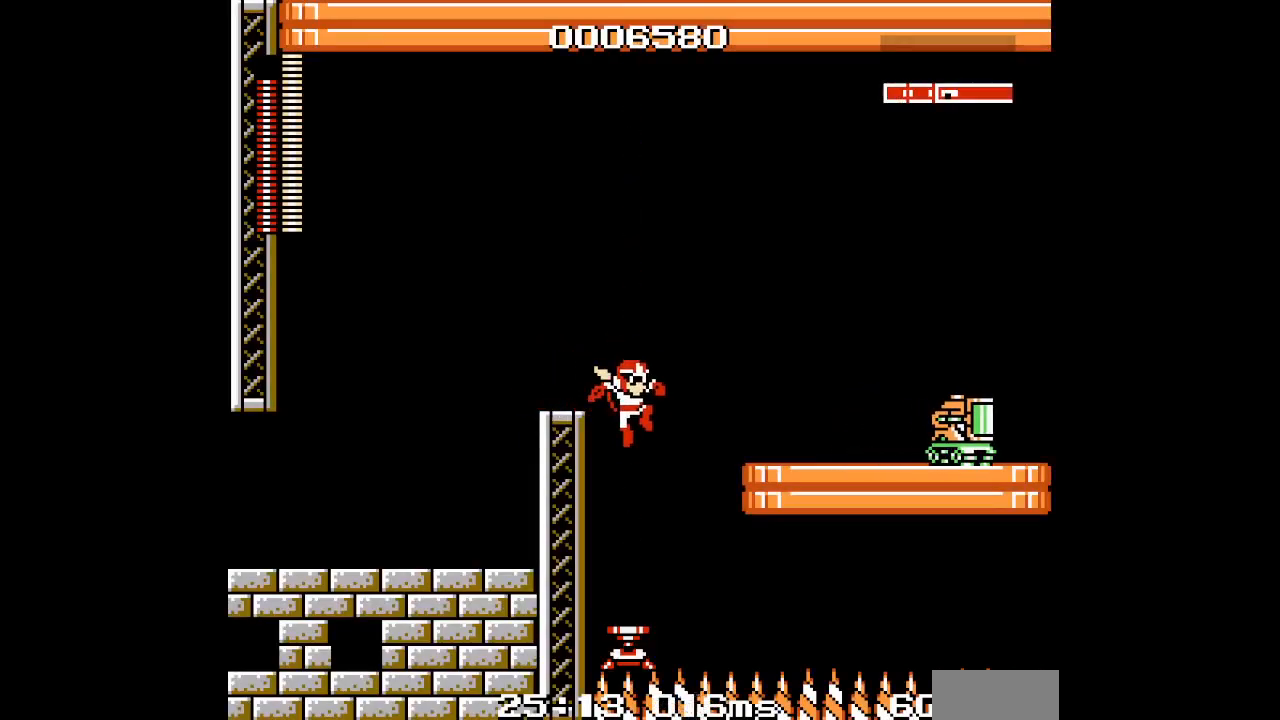
{"buttons": ["L1", "DPAD_RIGHT"], "events": [[267, "DPAD_RIGHT", "down"], [500, "L1", "down"]]}
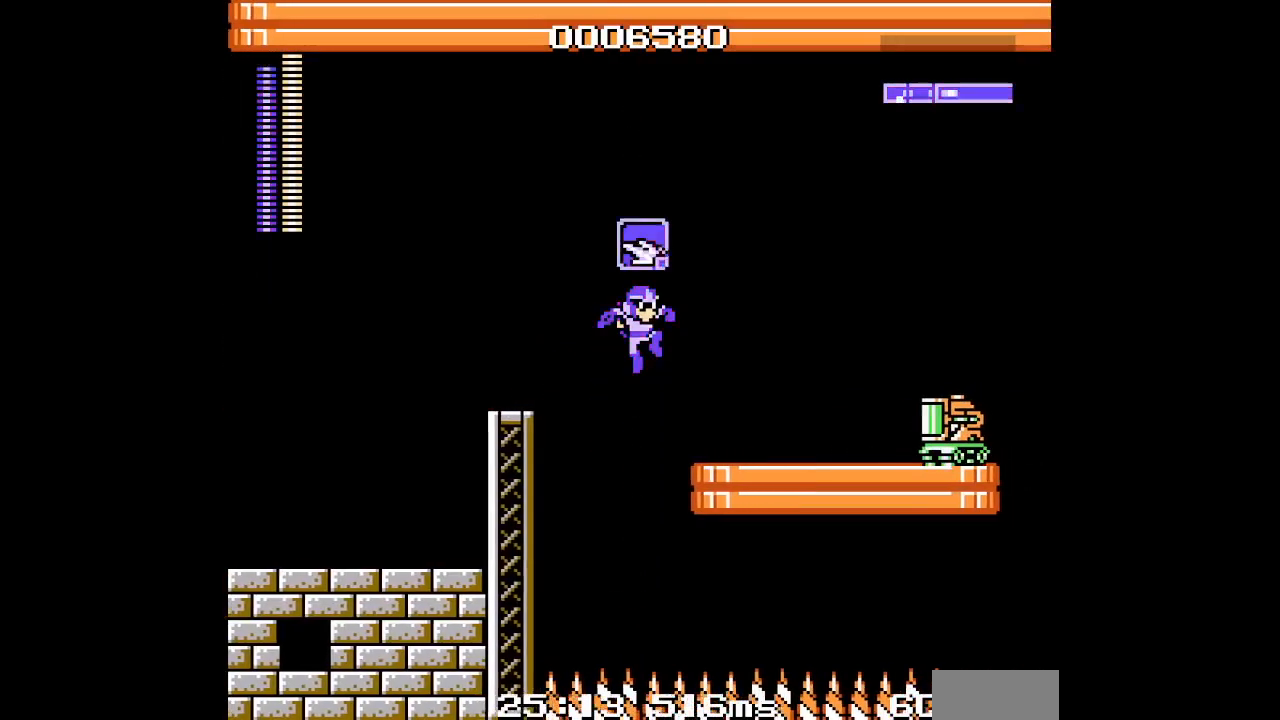
{"buttons": [], "events": [[17, "R1", "down"], [117, "L1", "up"], [150, "R1", "up"], [367, "DPAD_RIGHT", "up"]]}
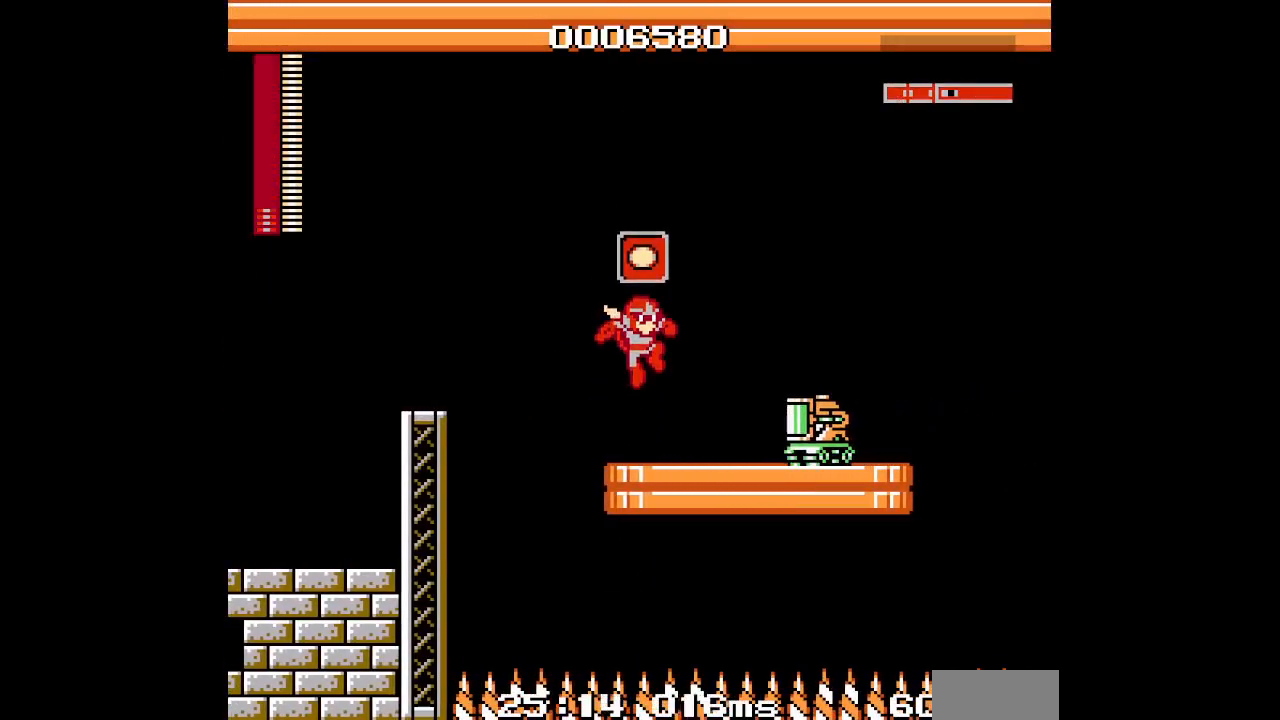
{"buttons": [], "events": []}